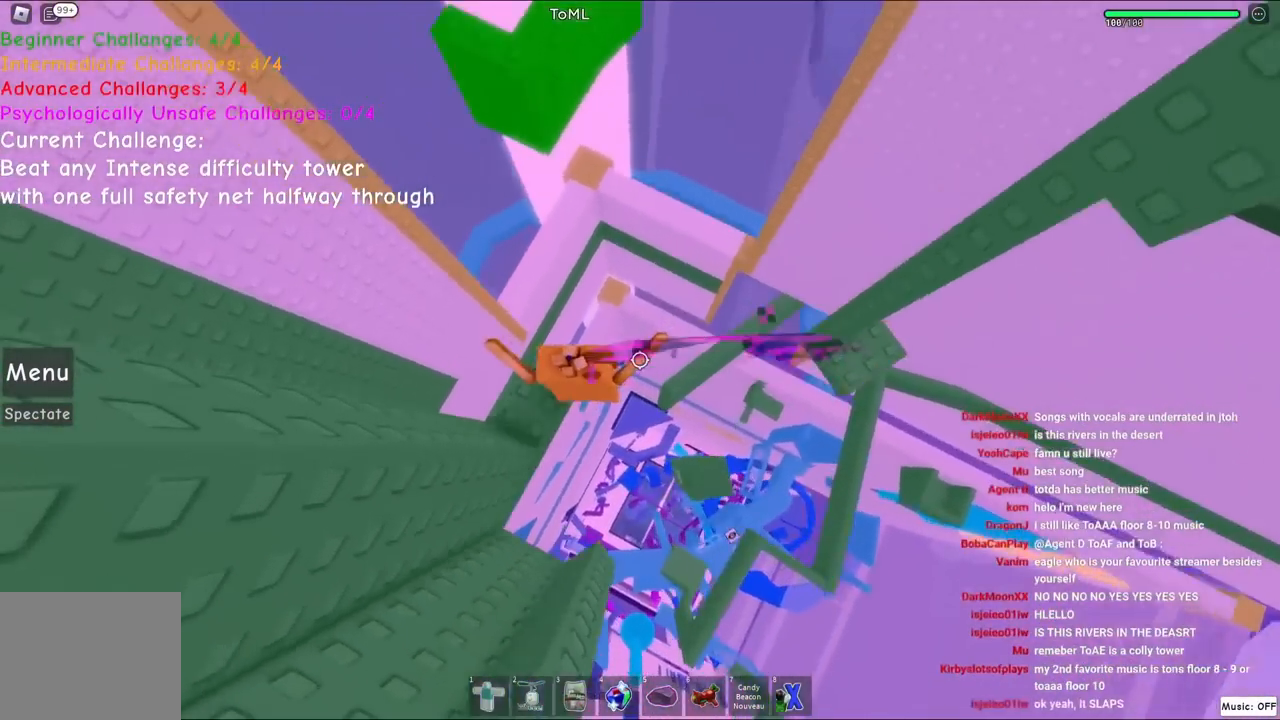
Gameplay with keyboard; each line is a JSON object with the keys held at the frame after it. "events" lists presses ("down") and releases ("up") of "a", "ctrl", "d", "e", "q", "s", "shift", "space" and "w" between this image and that frame as [ms after this image, input, new state], when the widget could be followed in between. No other keys are recorded. Mouse input is not recorded.
{"keys": ["d", "space"], "events": [[34, "a", "up"], [267, "d", "down"], [417, "space", "down"]]}
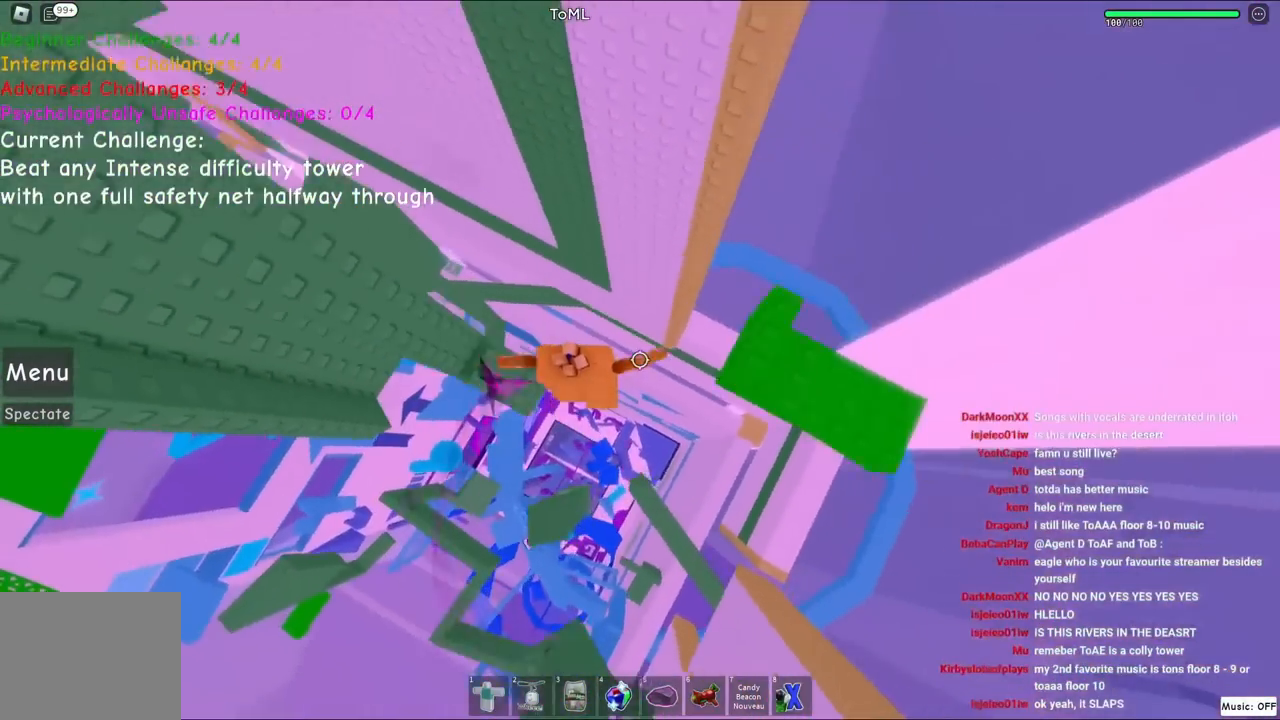
{"keys": [], "events": [[434, "d", "up"], [434, "space", "up"]]}
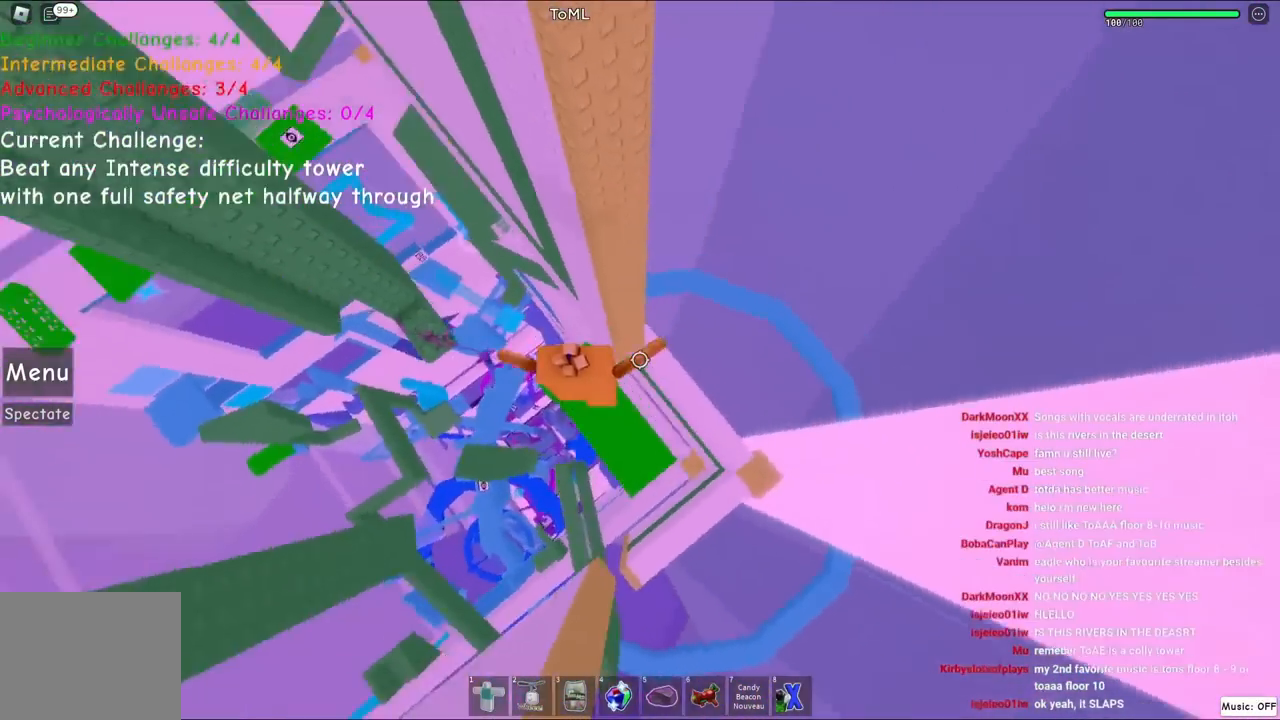
{"keys": [], "events": []}
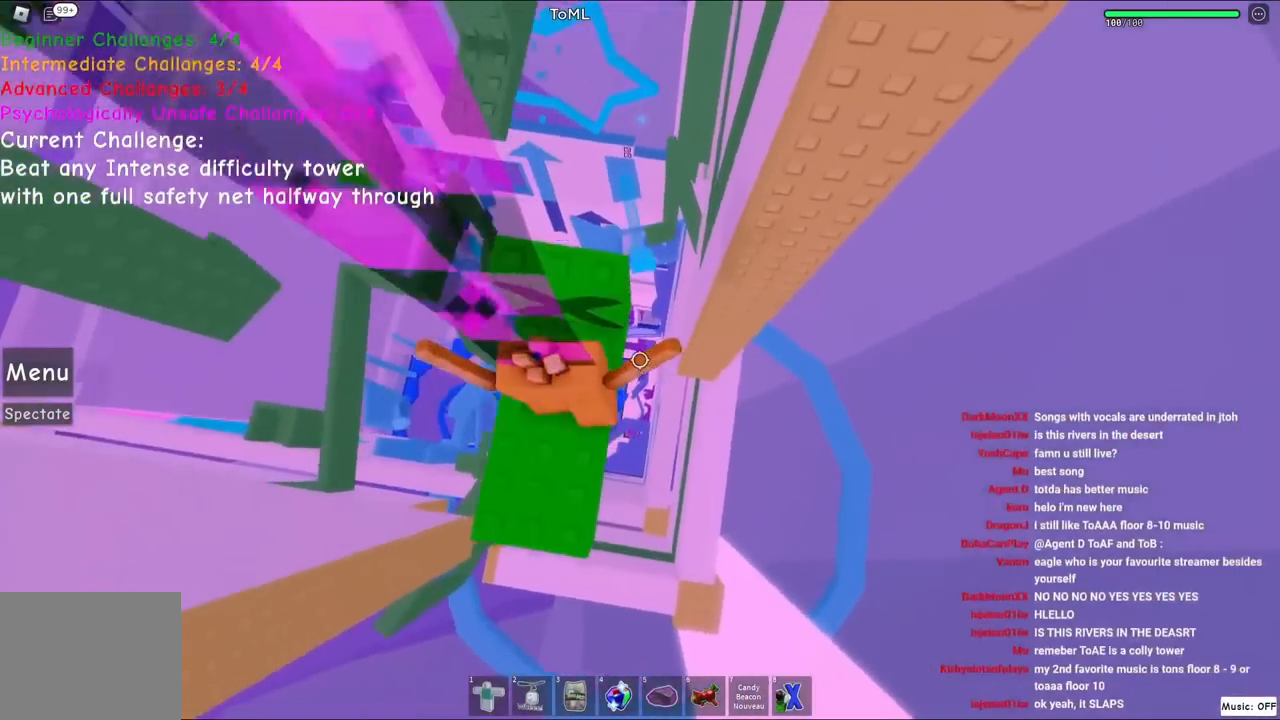
{"keys": ["w"], "events": [[17, "w", "down"], [217, "shift", "down"], [367, "shift", "up"]]}
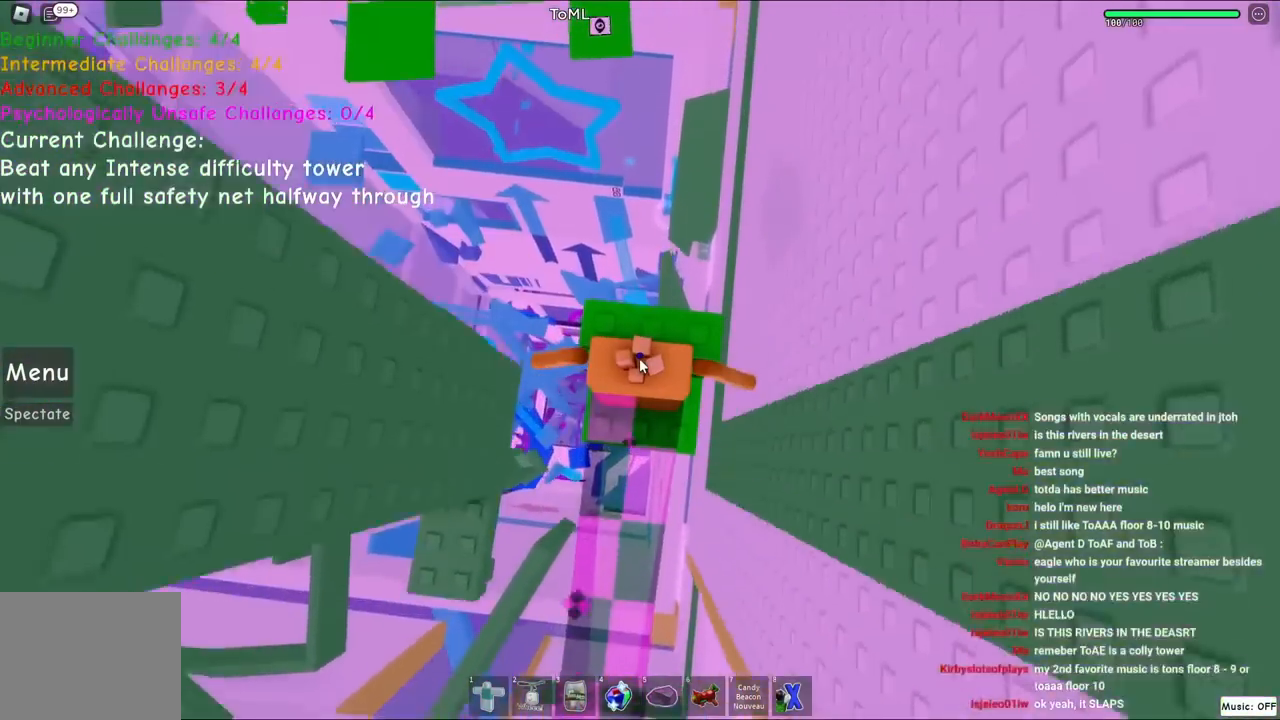
{"keys": [], "events": [[84, "w", "up"]]}
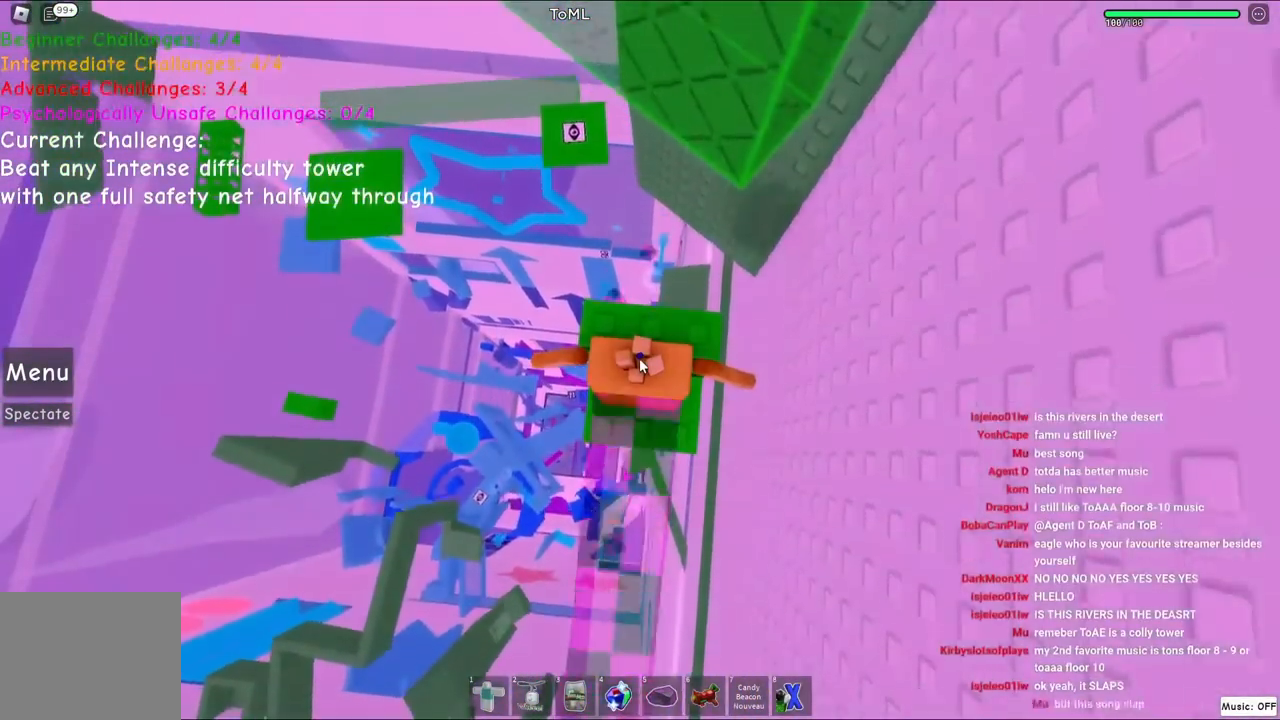
{"keys": ["shift", "w"], "events": [[67, "w", "down"], [484, "shift", "down"]]}
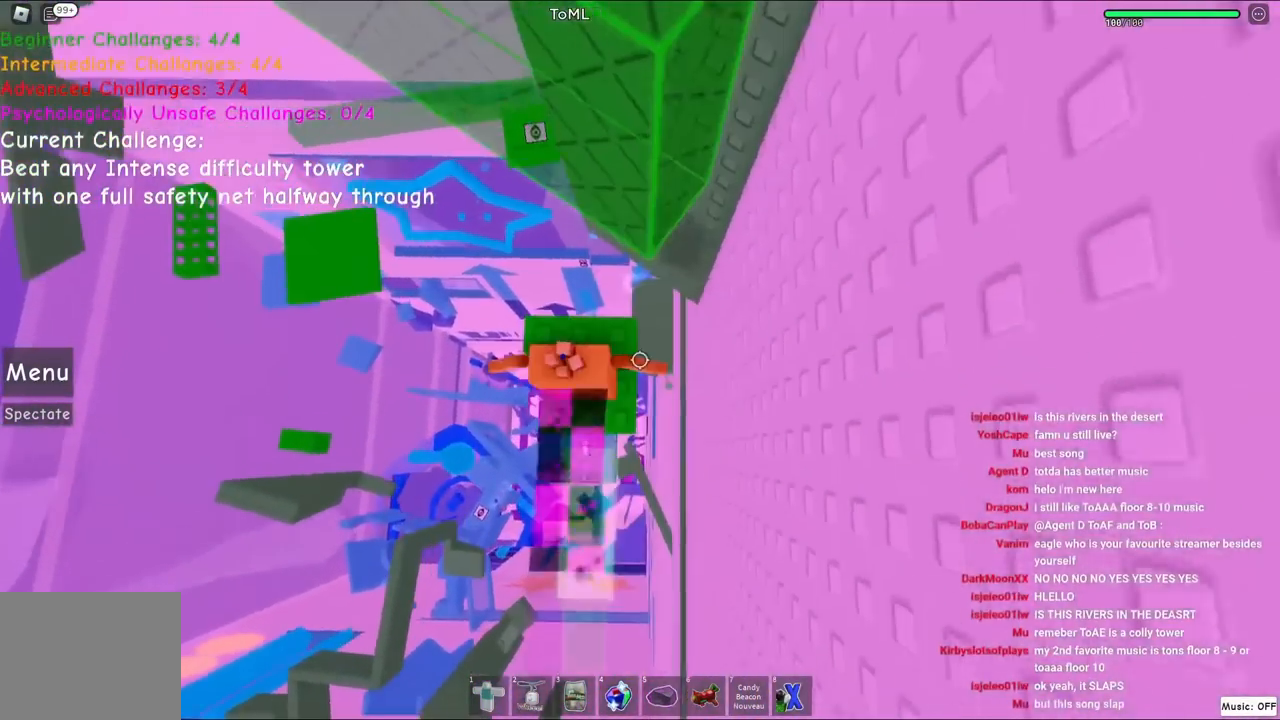
{"keys": ["w"], "events": [[117, "shift", "up"], [334, "space", "down"], [467, "space", "up"]]}
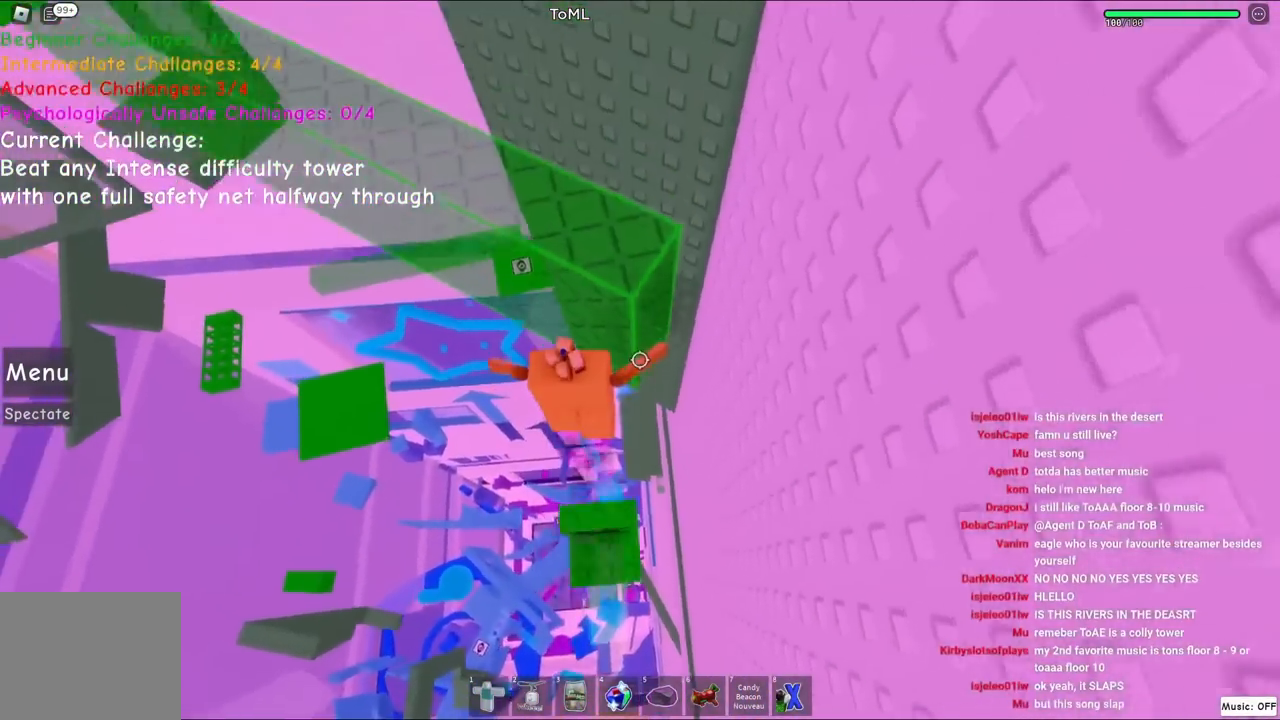
{"keys": [], "events": [[417, "w", "up"]]}
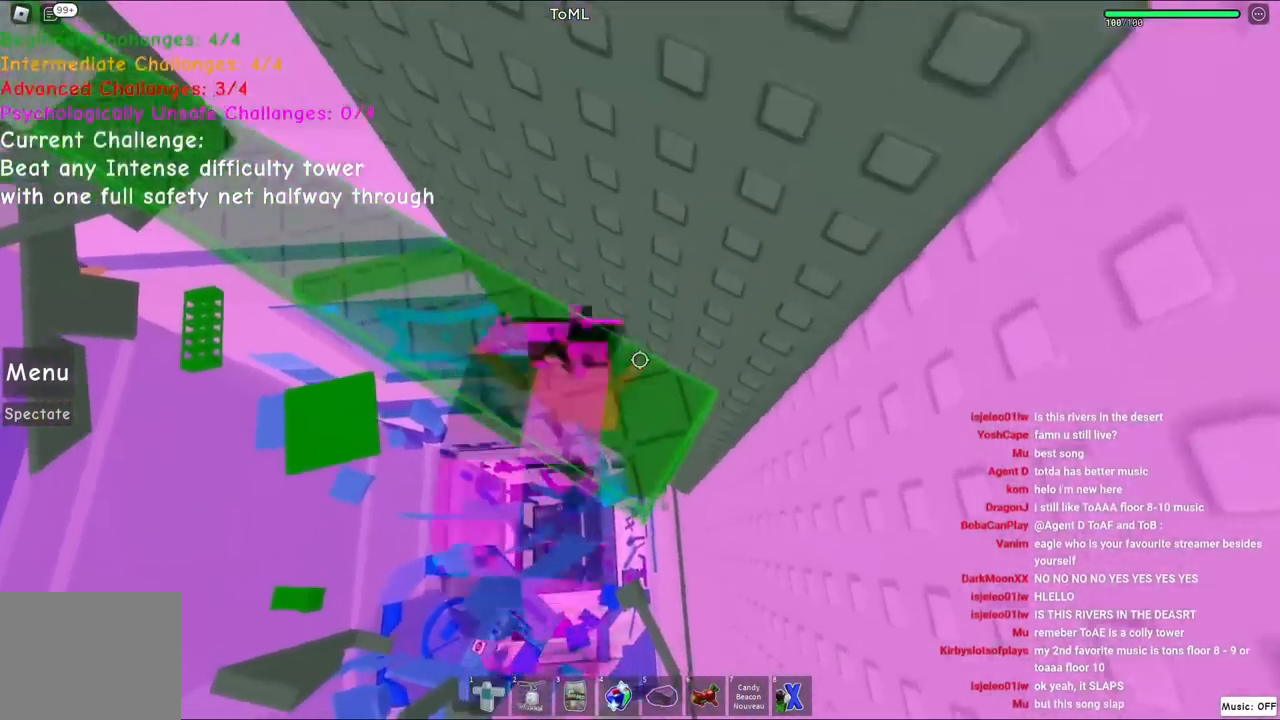
{"keys": [], "events": []}
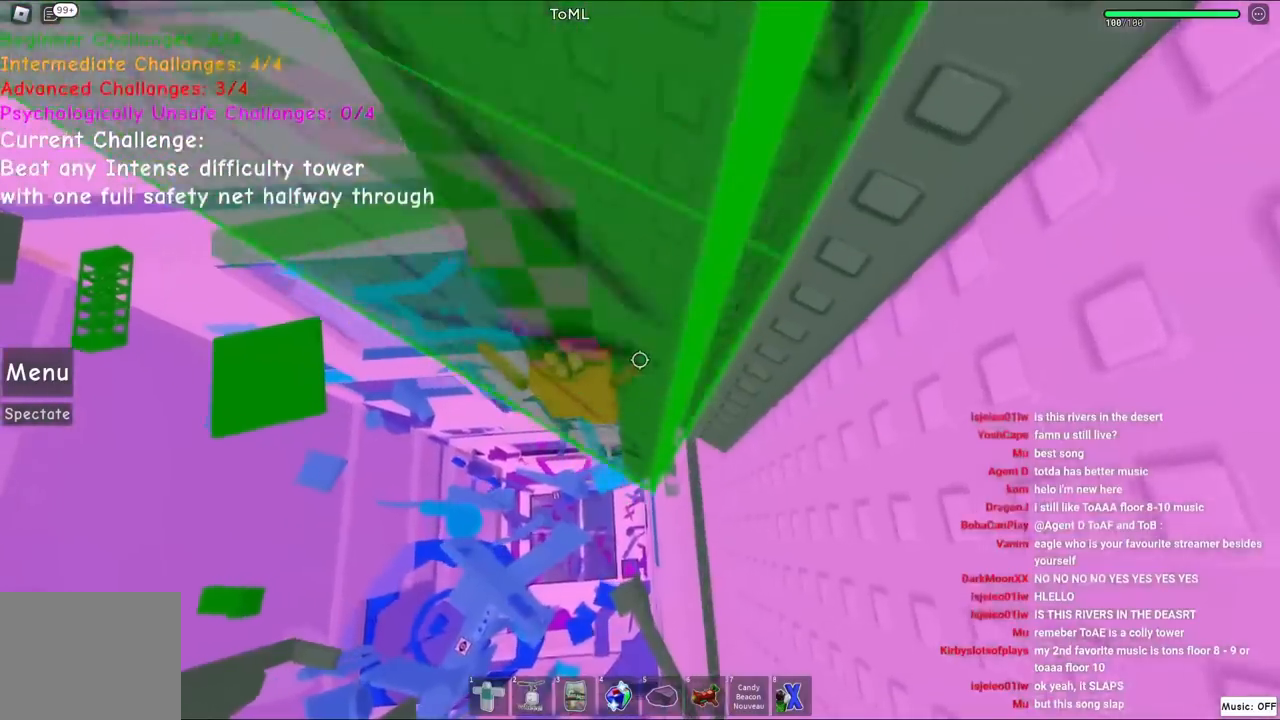
{"keys": ["space", "w"], "events": [[450, "w", "down"], [500, "space", "down"]]}
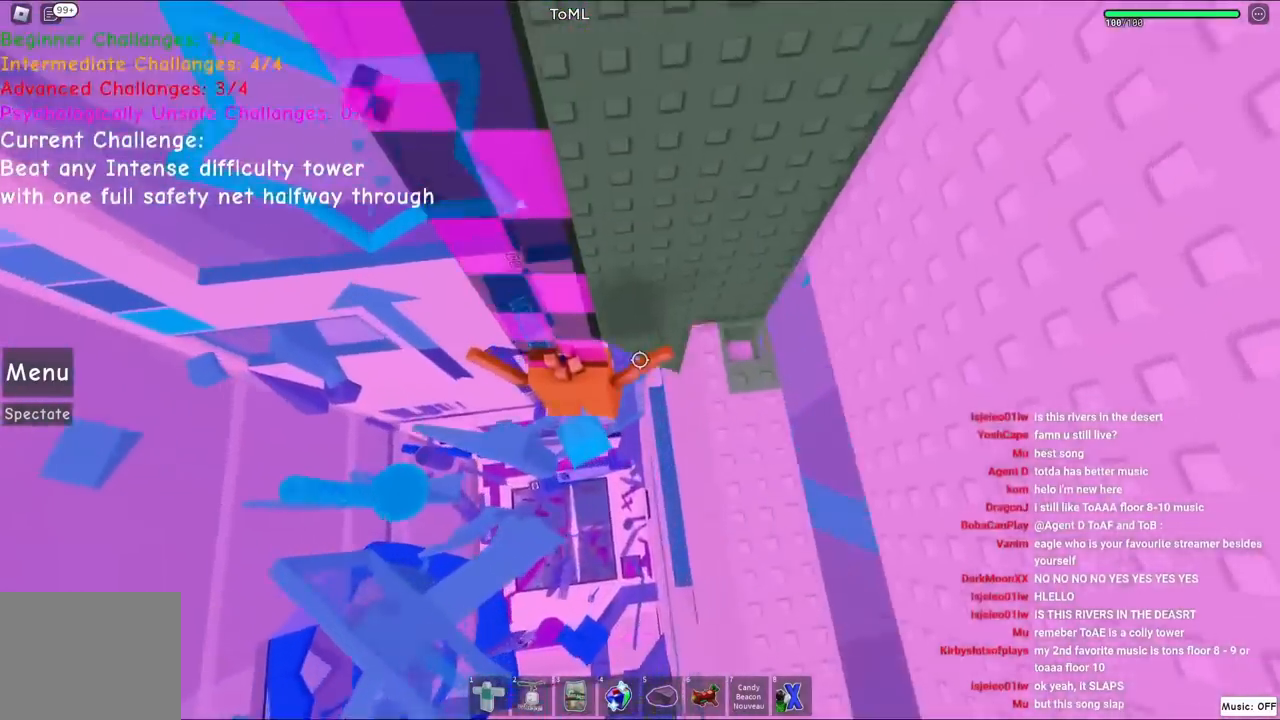
{"keys": ["d", "space", "w"], "events": [[350, "d", "down"]]}
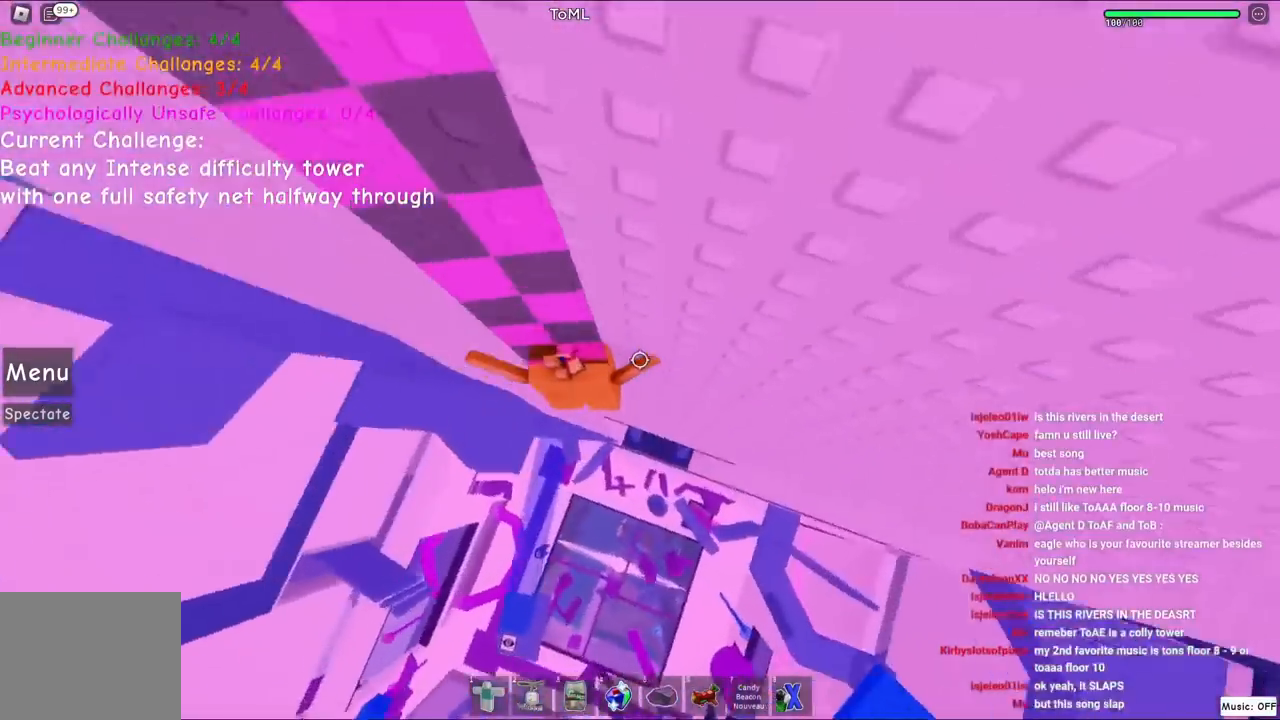
{"keys": [], "events": [[200, "d", "up"], [300, "w", "up"], [400, "space", "up"]]}
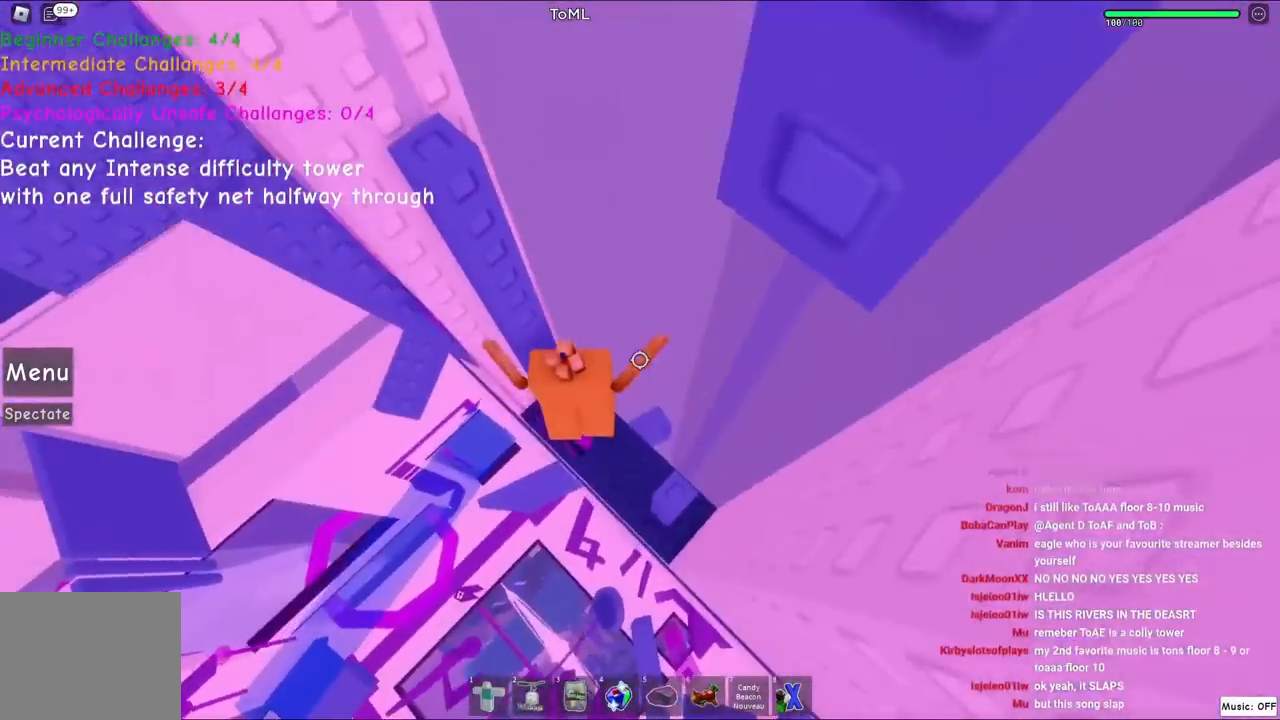
{"keys": ["d", "space"], "events": [[400, "d", "down"], [400, "space", "down"]]}
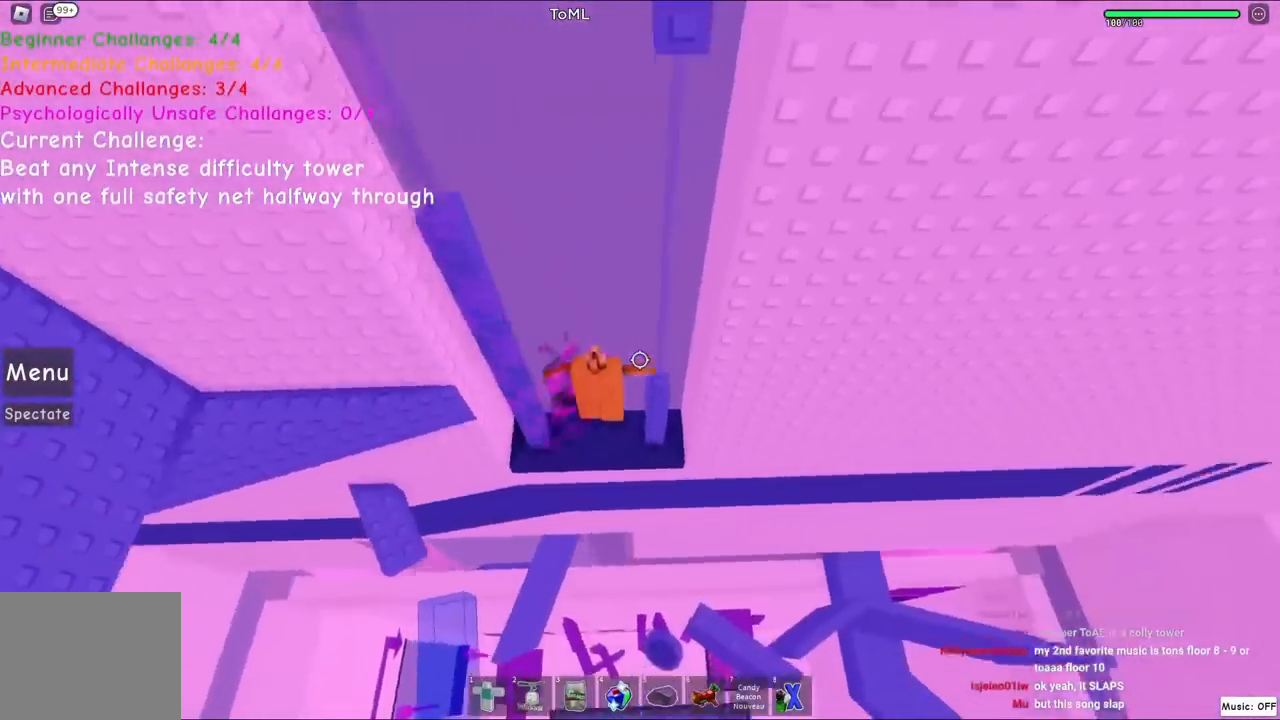
{"keys": ["a", "space"], "events": [[67, "space", "up"], [134, "d", "up"], [350, "a", "down"], [467, "space", "down"]]}
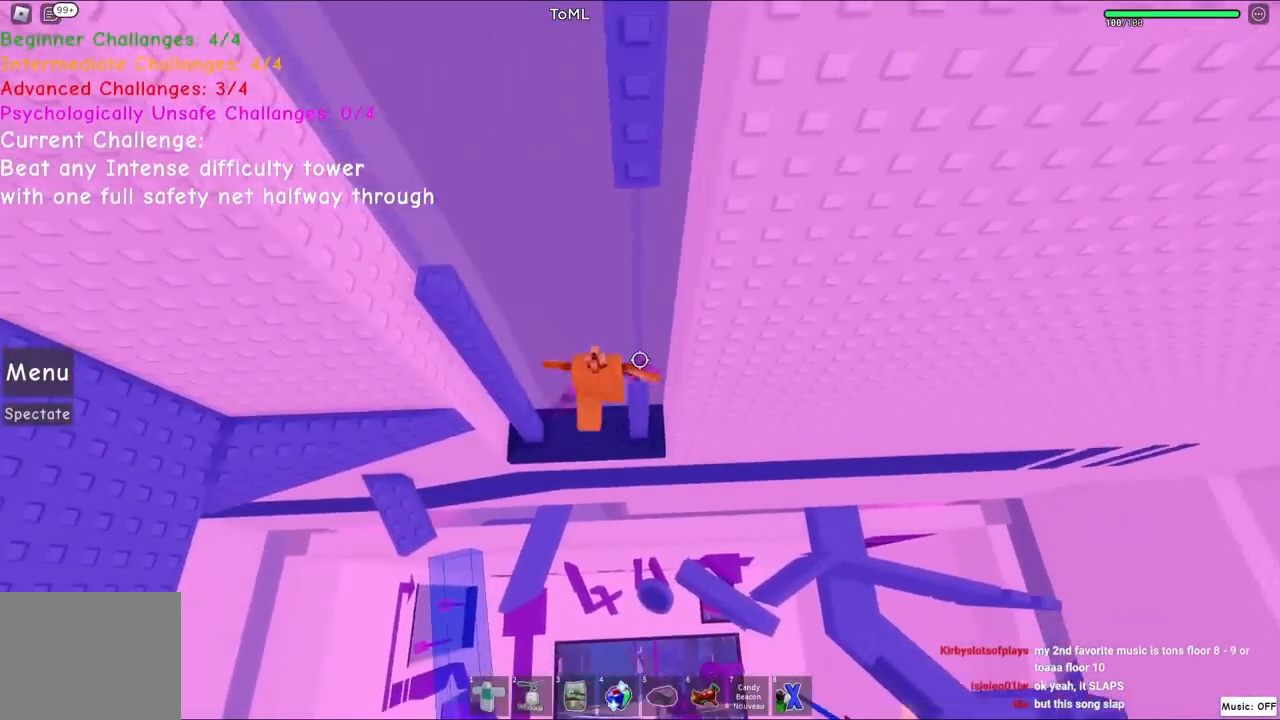
{"keys": [], "events": [[134, "space", "up"], [234, "a", "up"]]}
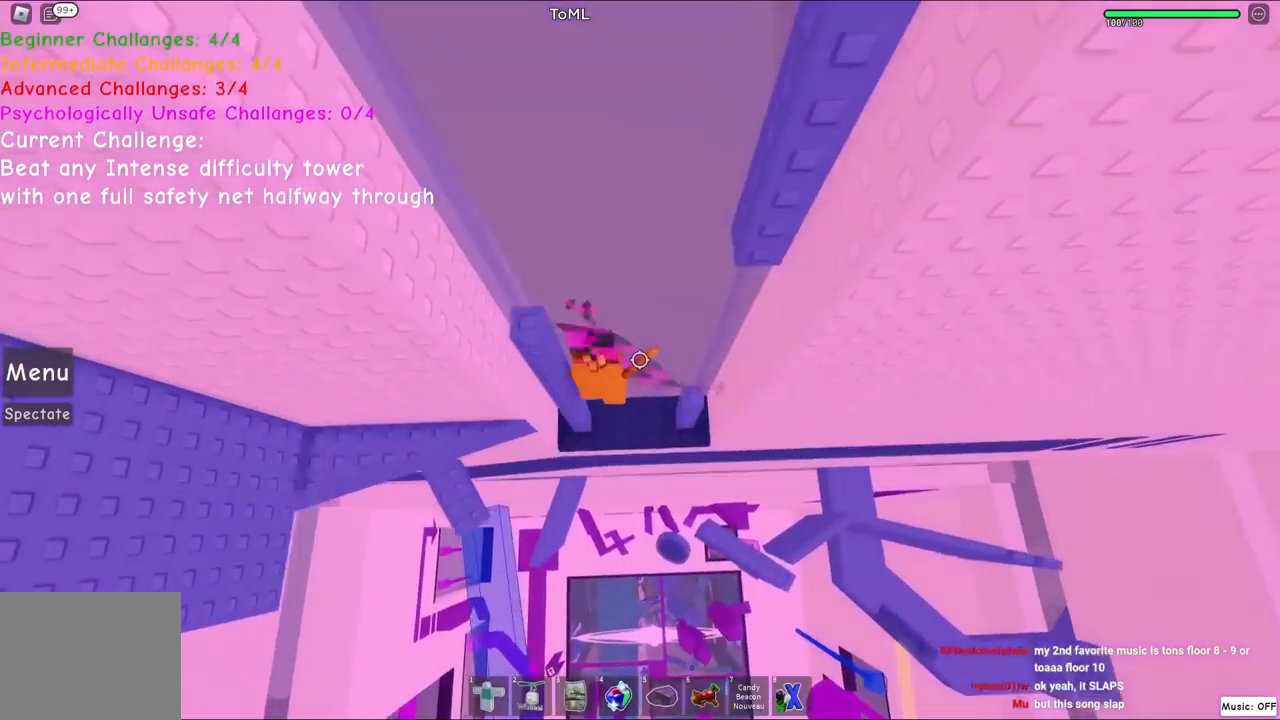
{"keys": [], "events": [[100, "d", "down"], [184, "space", "down"], [334, "d", "up"], [350, "space", "up"]]}
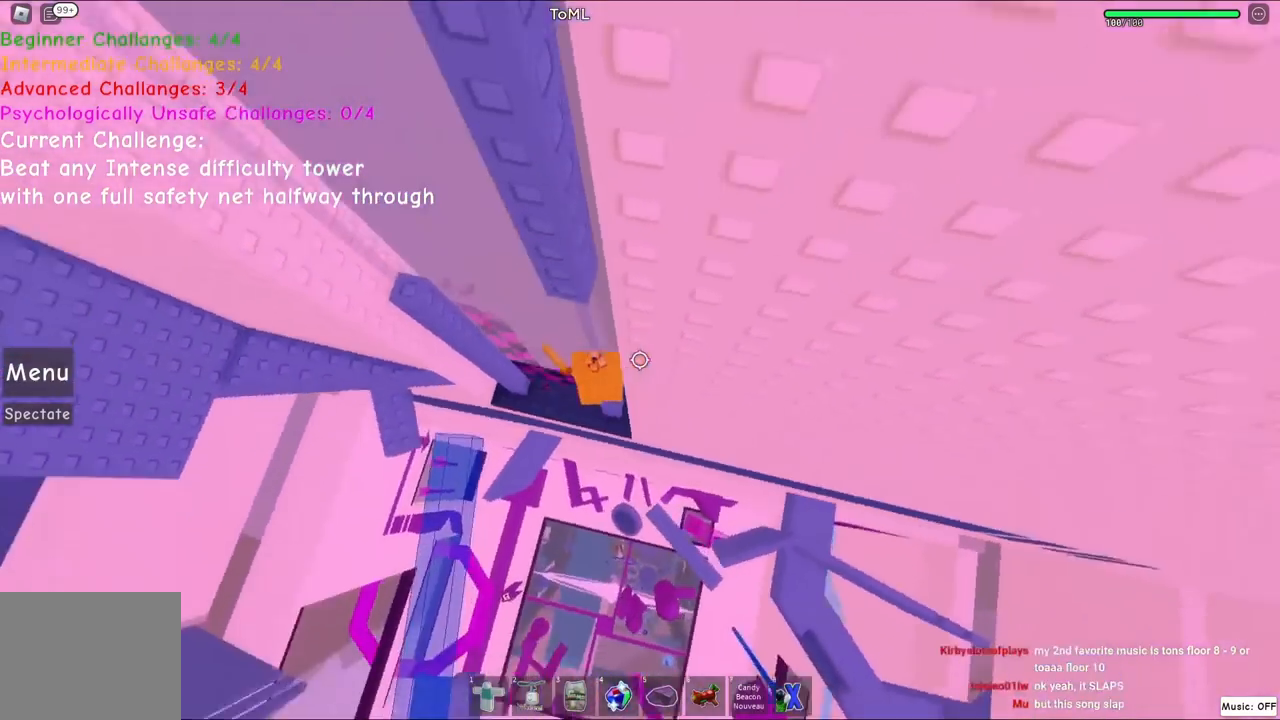
{"keys": ["a"], "events": [[167, "a", "down"], [267, "space", "down"], [467, "space", "up"]]}
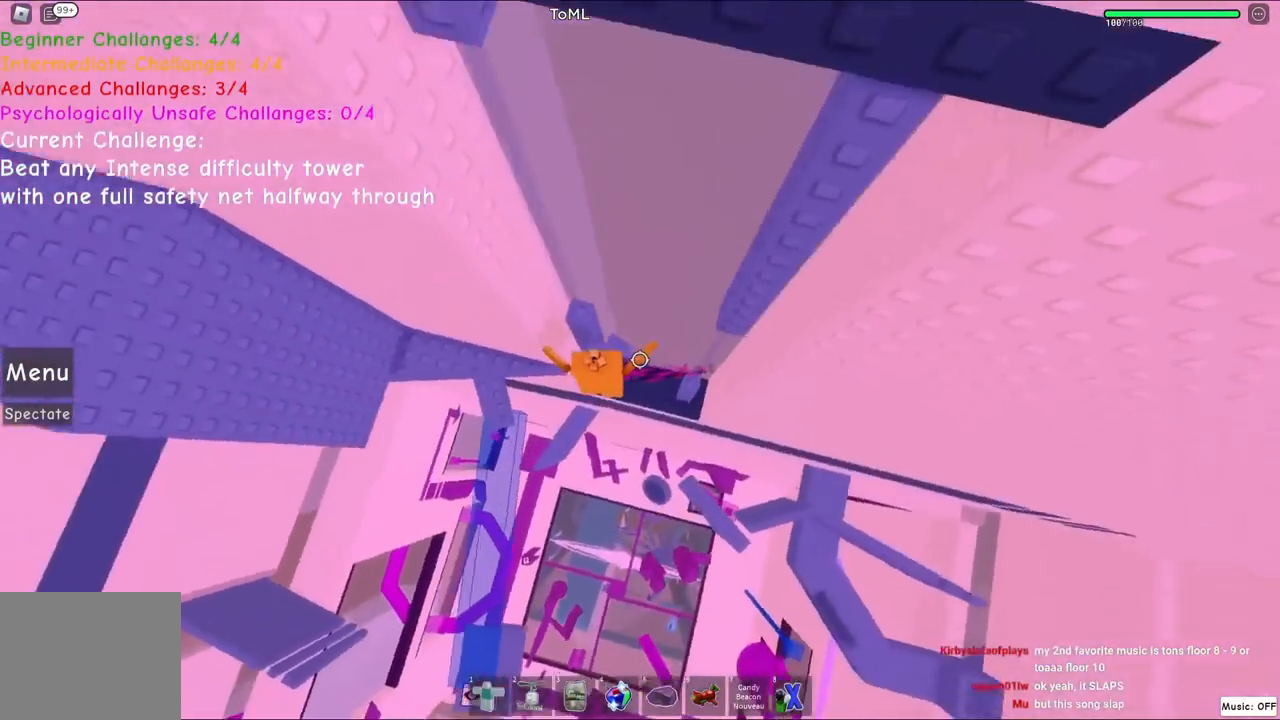
{"keys": [], "events": [[500, "a", "up"]]}
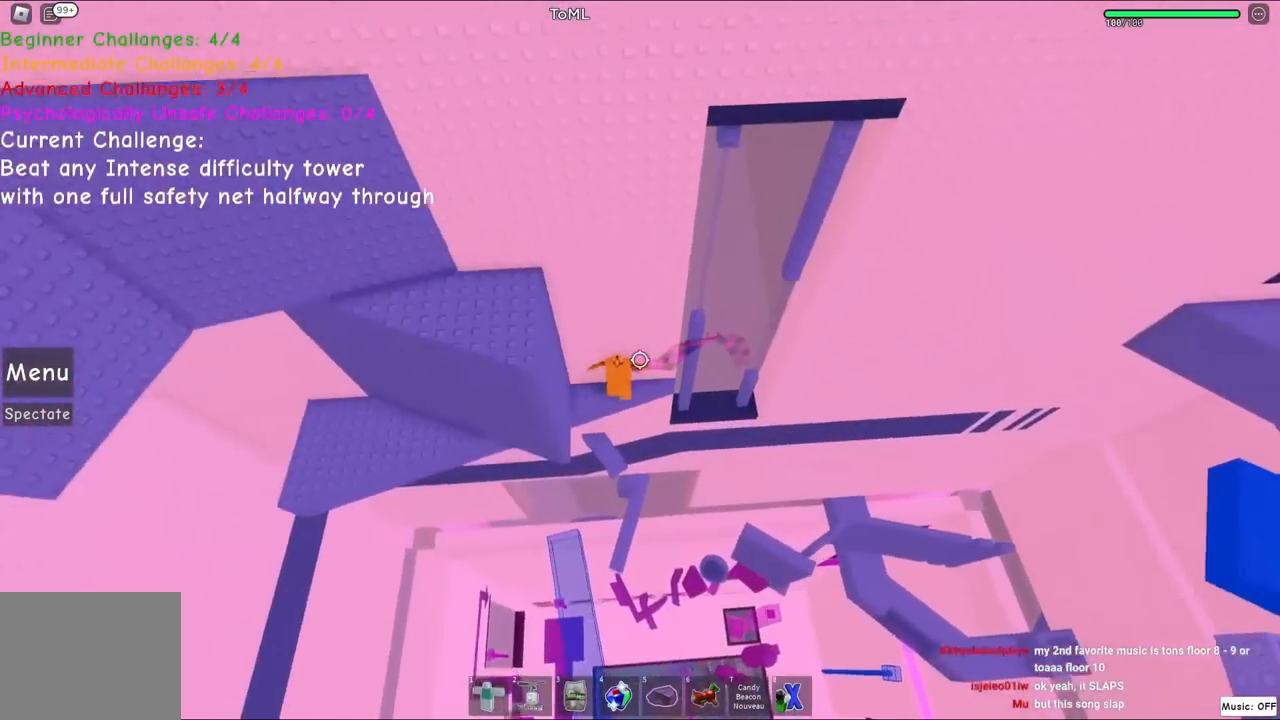
{"keys": ["a", "w"], "events": [[350, "w", "down"], [367, "a", "down"]]}
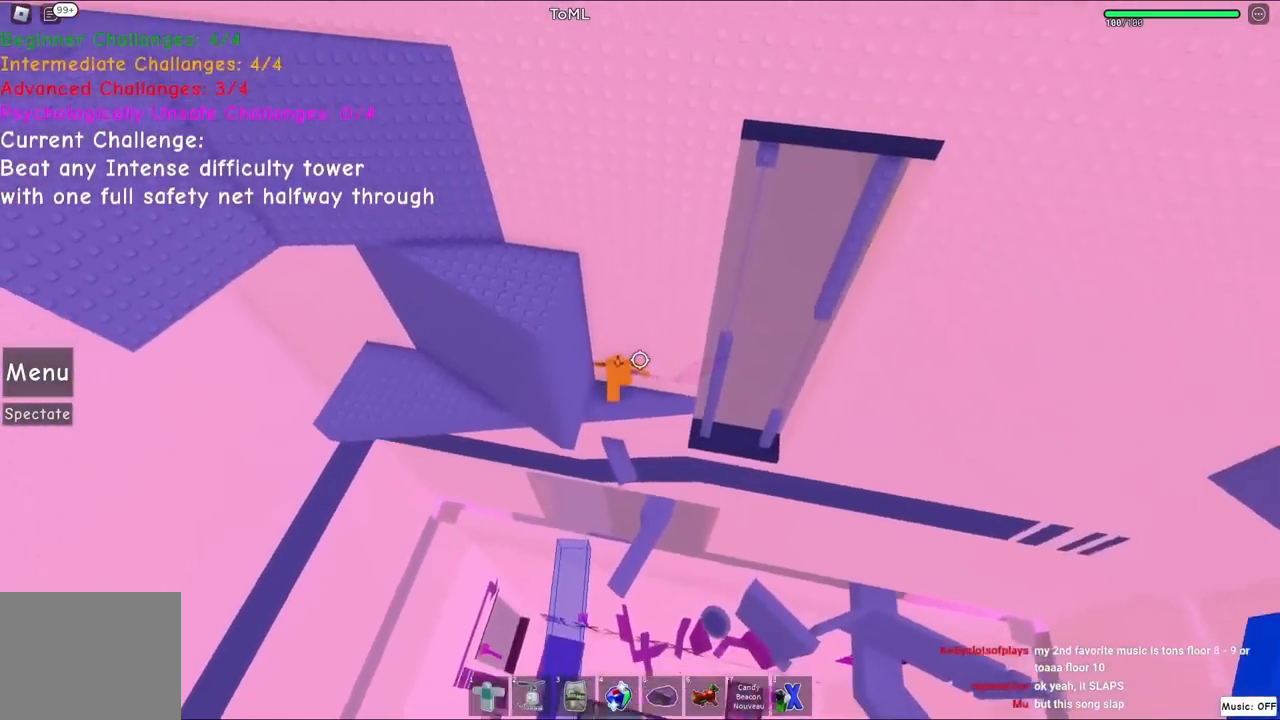
{"keys": ["a", "w"], "events": [[84, "a", "up"], [150, "w", "up"], [334, "a", "down"], [334, "w", "down"]]}
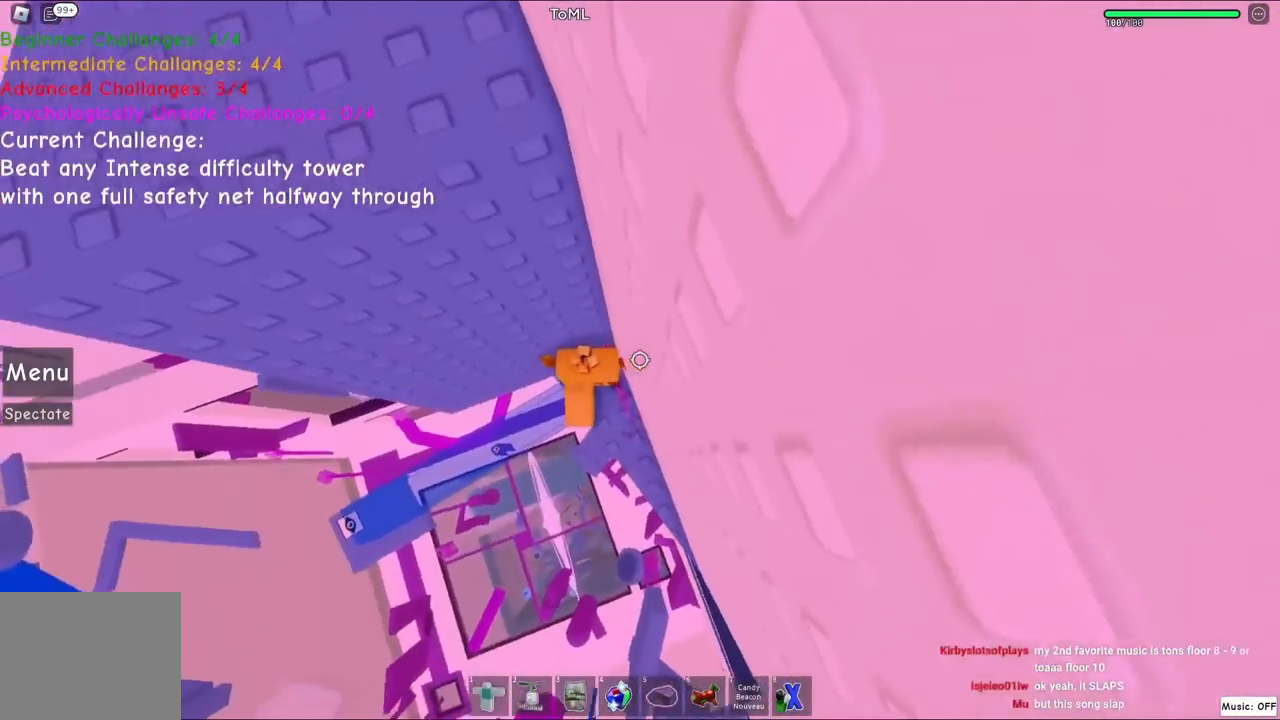
{"keys": ["d"], "events": [[17, "a", "up"], [17, "w", "up"], [217, "d", "down"], [267, "w", "down"], [400, "w", "up"]]}
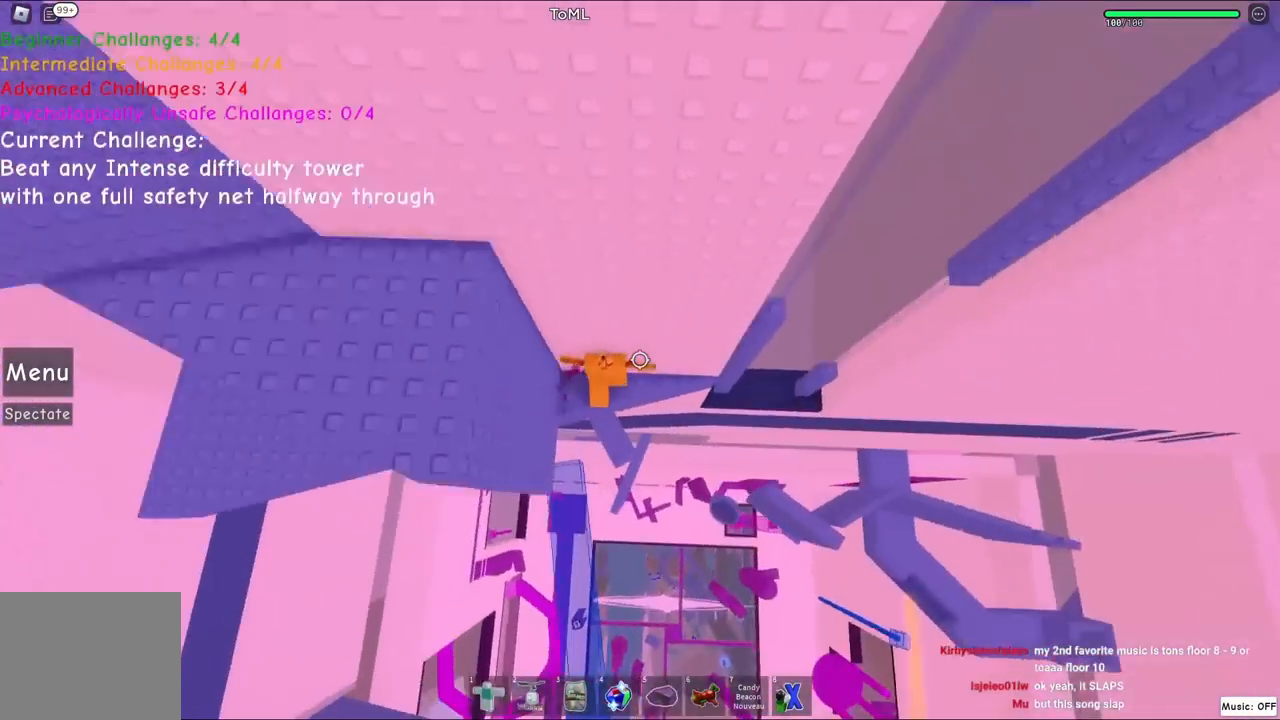
{"keys": ["d", "w"], "events": [[267, "space", "down"], [417, "w", "down"], [467, "space", "up"]]}
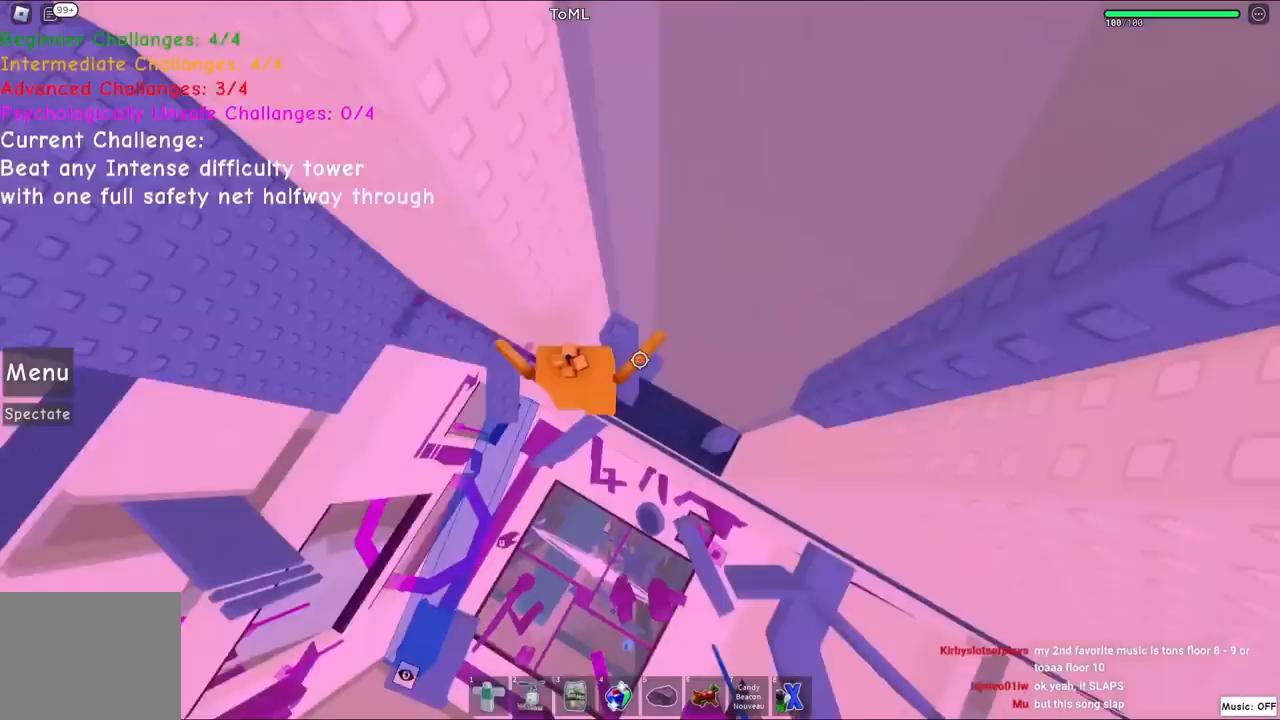
{"keys": [], "events": [[150, "d", "up"], [150, "w", "up"]]}
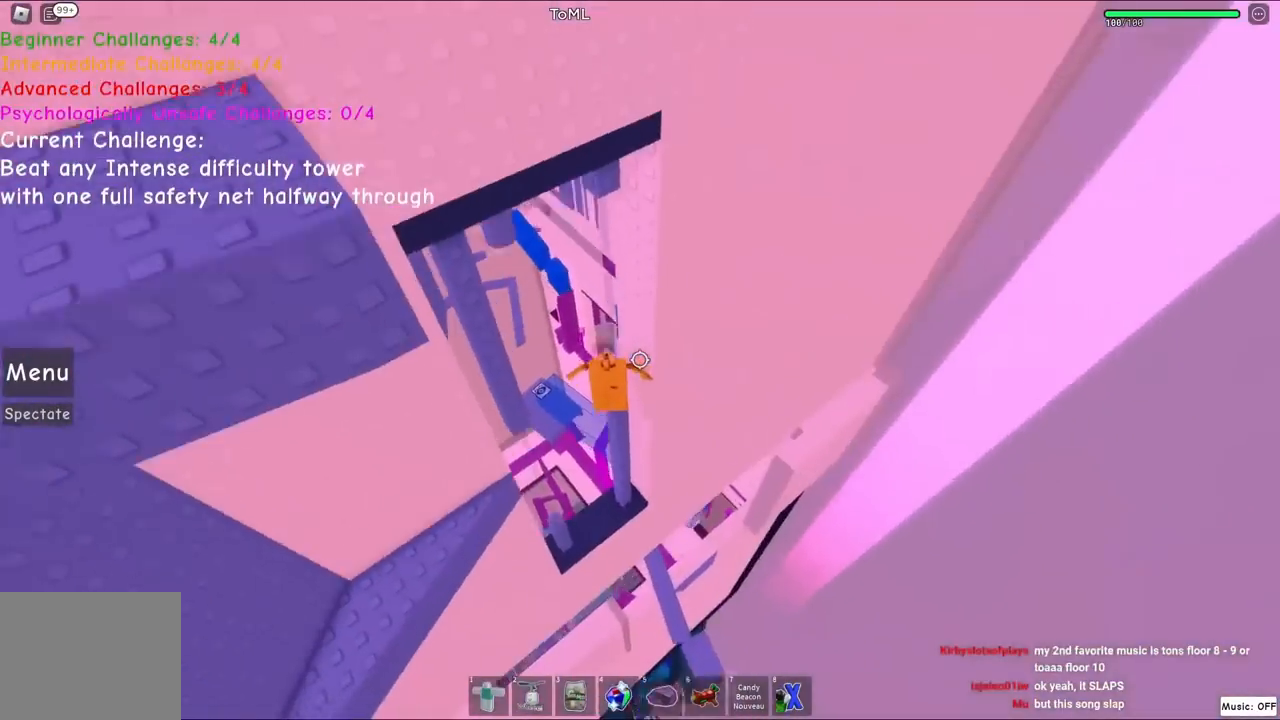
{"keys": ["a", "space"], "events": [[317, "a", "down"], [434, "space", "down"]]}
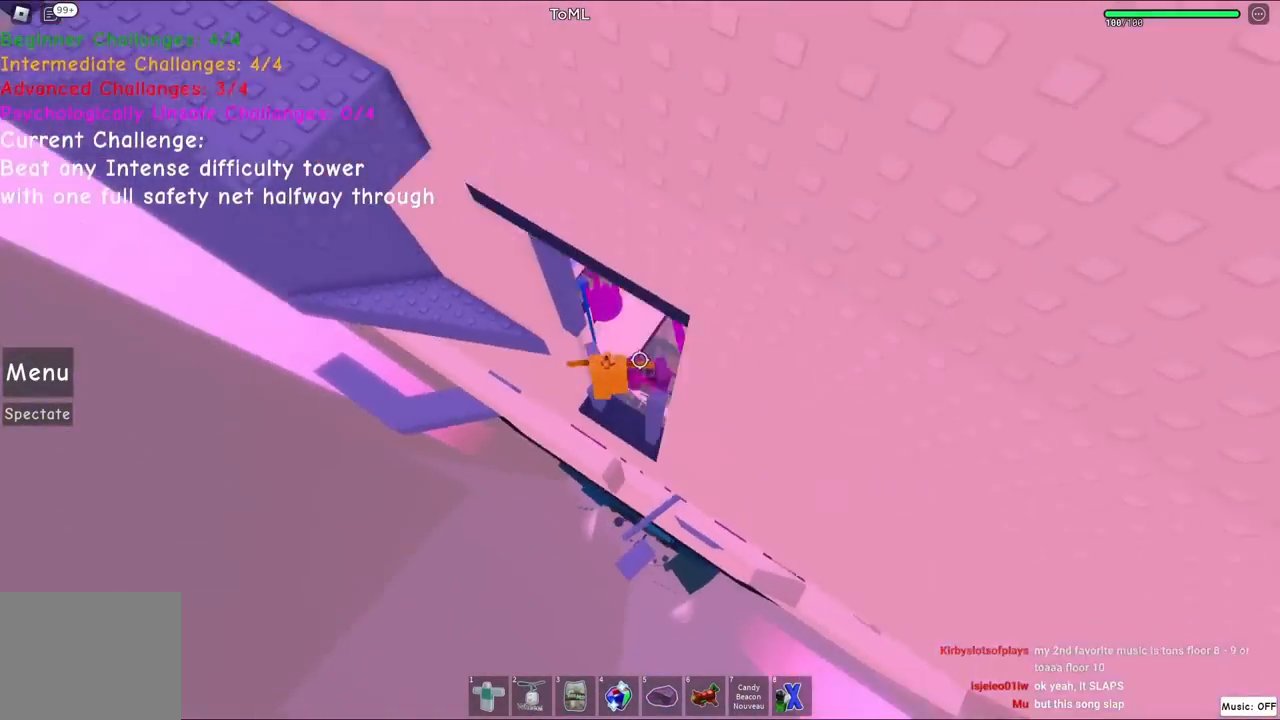
{"keys": ["a"], "events": [[117, "space", "up"]]}
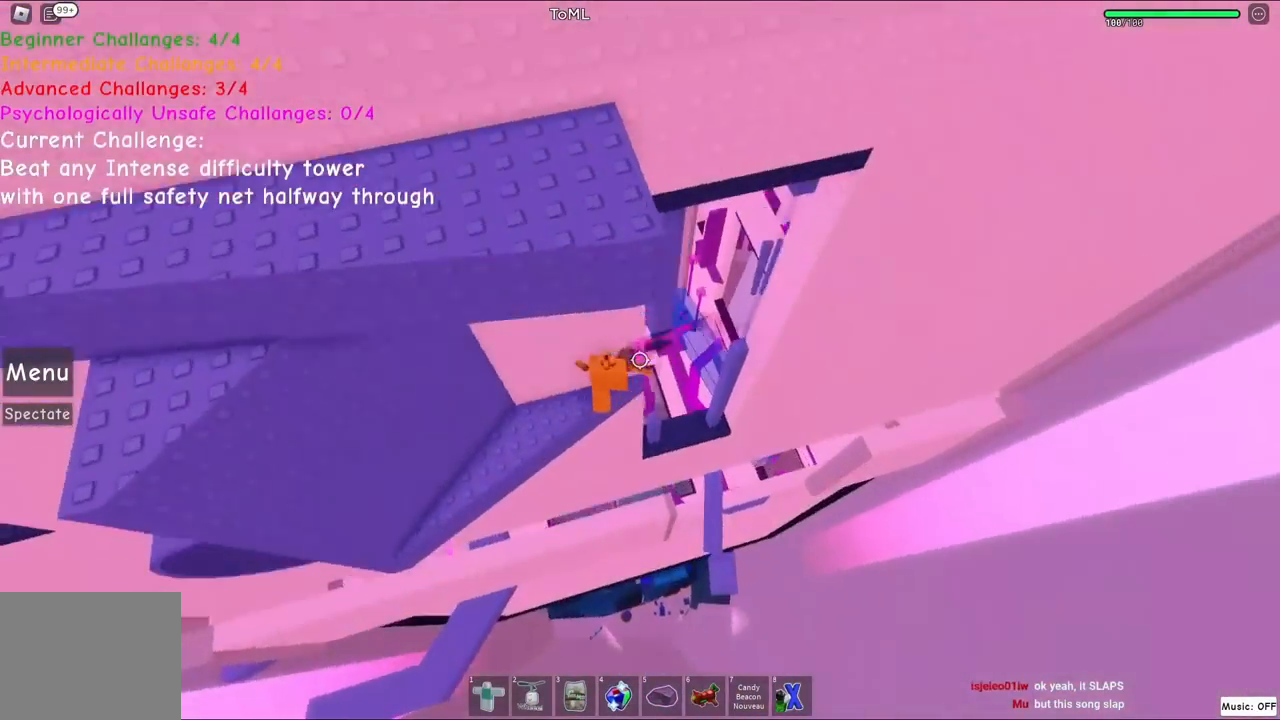
{"keys": ["a"], "events": []}
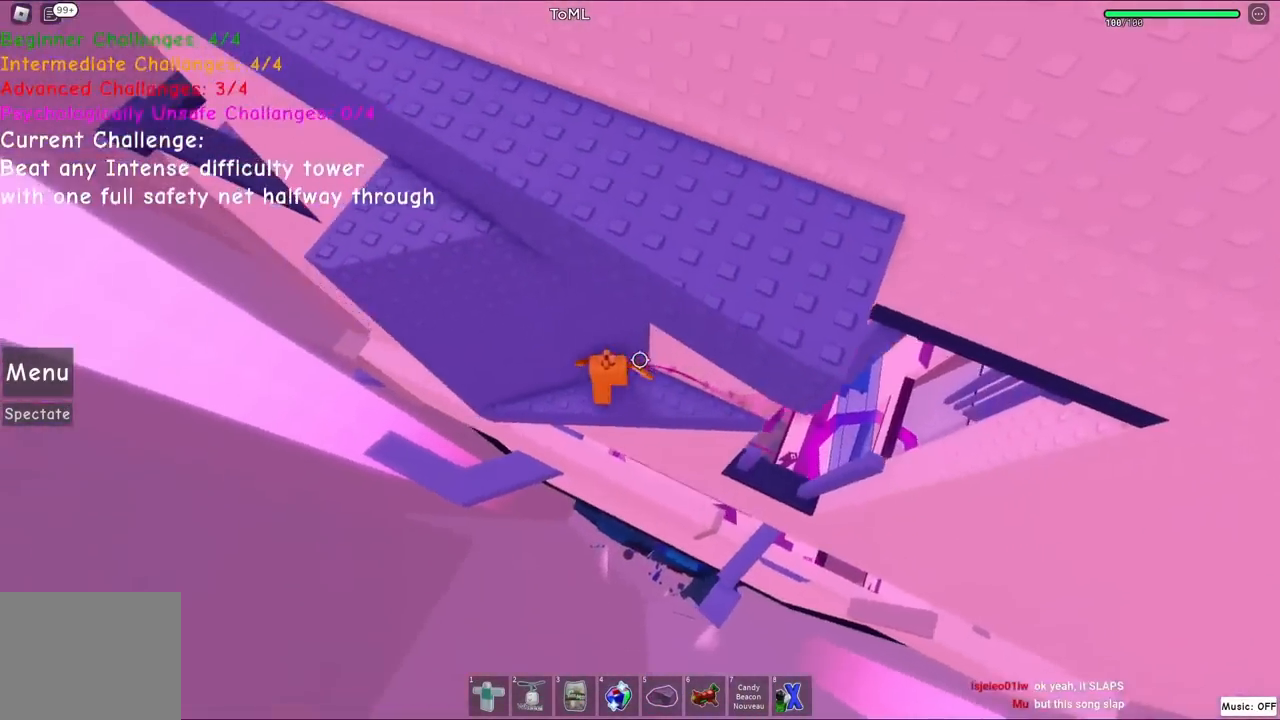
{"keys": [], "events": [[50, "a", "up"], [50, "w", "down"], [117, "d", "down"], [384, "shift", "down"], [417, "d", "up"], [417, "w", "up"], [450, "shift", "up"]]}